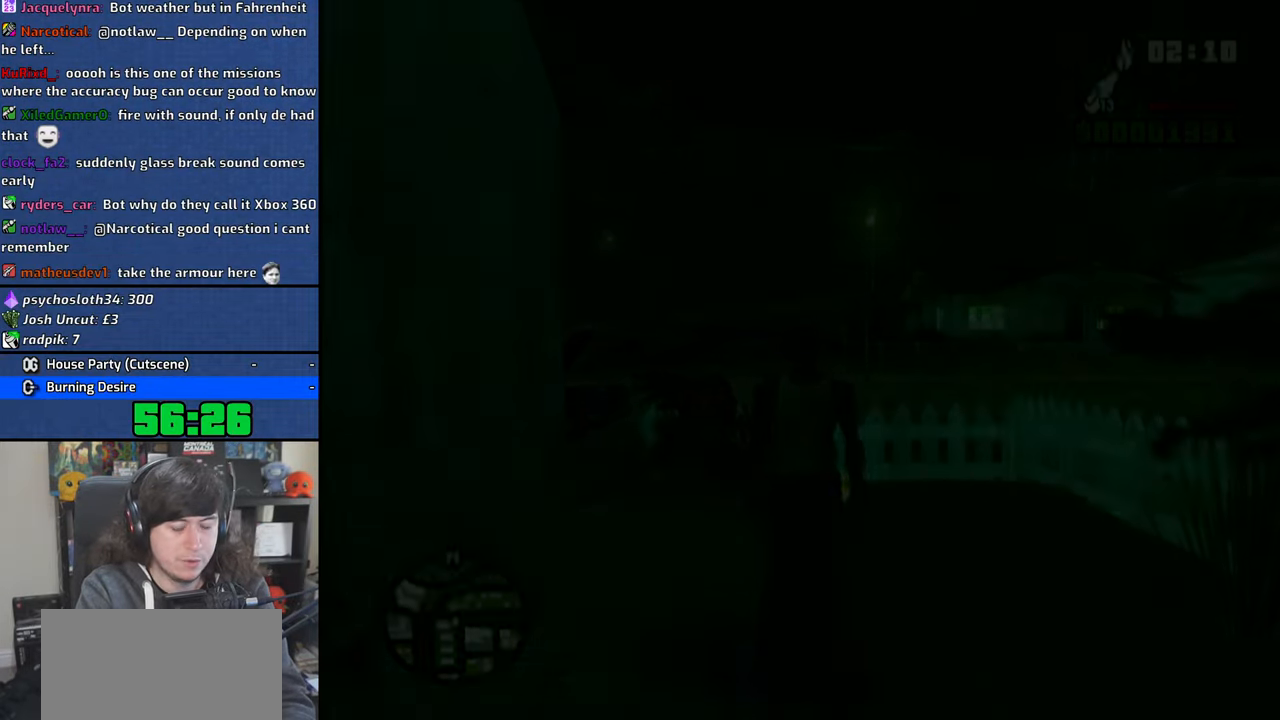
Gameplay with a controller (PlayStation layout); each line is a JSON object with the inputs held at the frame after it (dt_ms = milliseconds from this image to that frame). "button_events" lists button changes between this image and that frame as [ms after this image, input, new state], when the widget could be followed in between (sticks are given only as held states).
{"dt_ms": 500, "buttons": ["START"], "left_stick": "center", "right_stick": "center"}
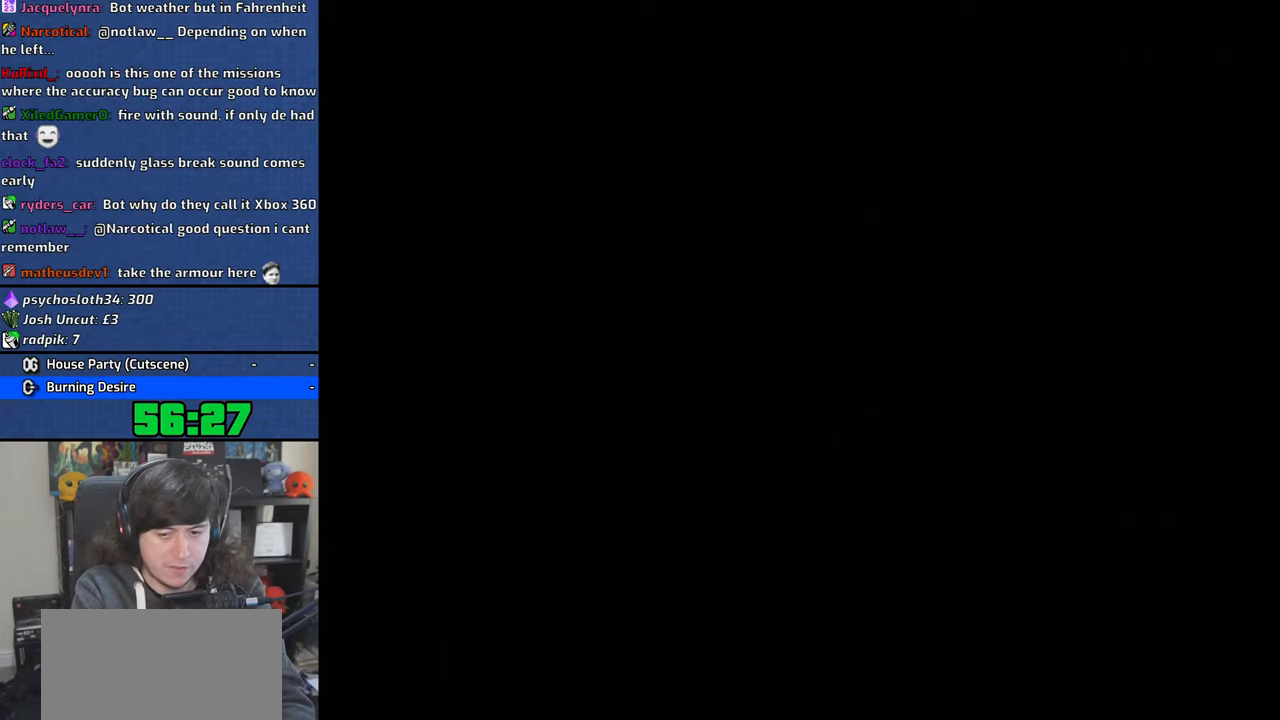
{"dt_ms": 500, "buttons": ["START"], "left_stick": "center", "right_stick": "center", "button_events": [[66, "CROSS", "down"], [166, "CROSS", "up"], [233, "CROSS", "down"], [316, "CROSS", "up"], [416, "CROSS", "down"], [500, "CROSS", "up"]]}
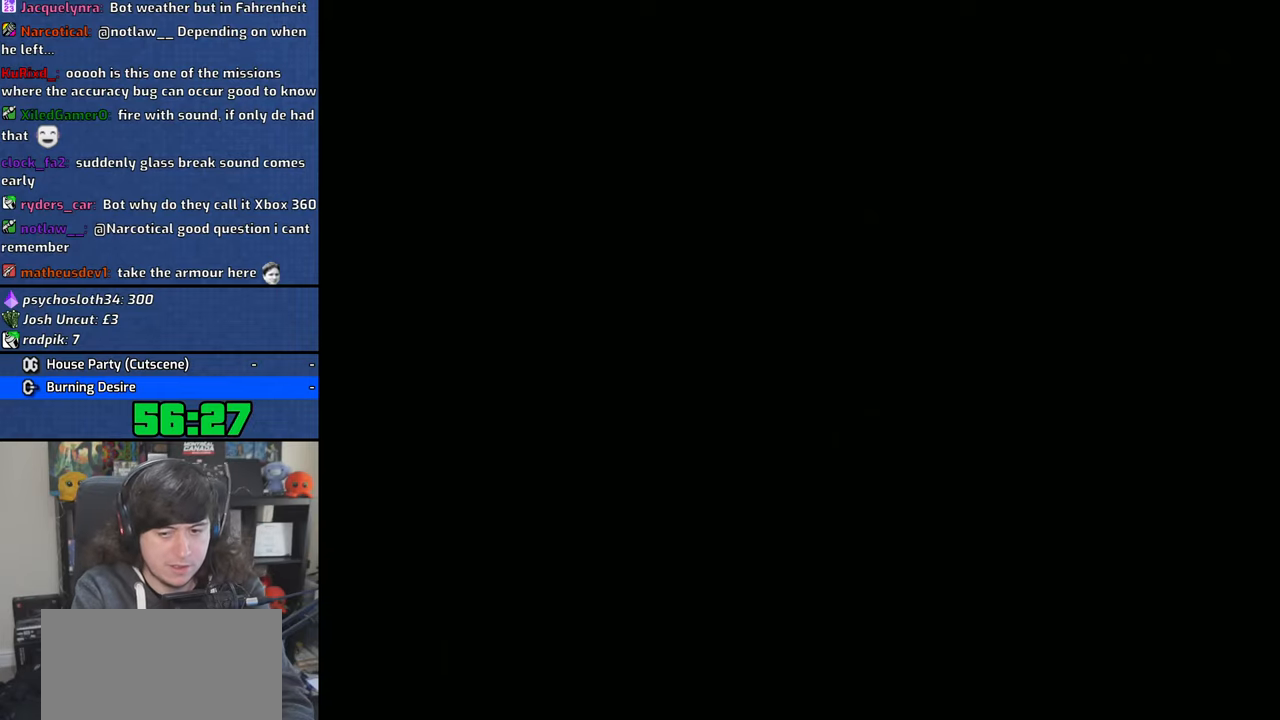
{"dt_ms": 500, "buttons": [], "left_stick": "center", "right_stick": "center", "button_events": [[33, "START", "up"], [50, "CROSS", "down"], [166, "CROSS", "up"], [216, "CROSS", "down"], [316, "CROSS", "up"], [366, "CROSS", "down"], [483, "CROSS", "up"]]}
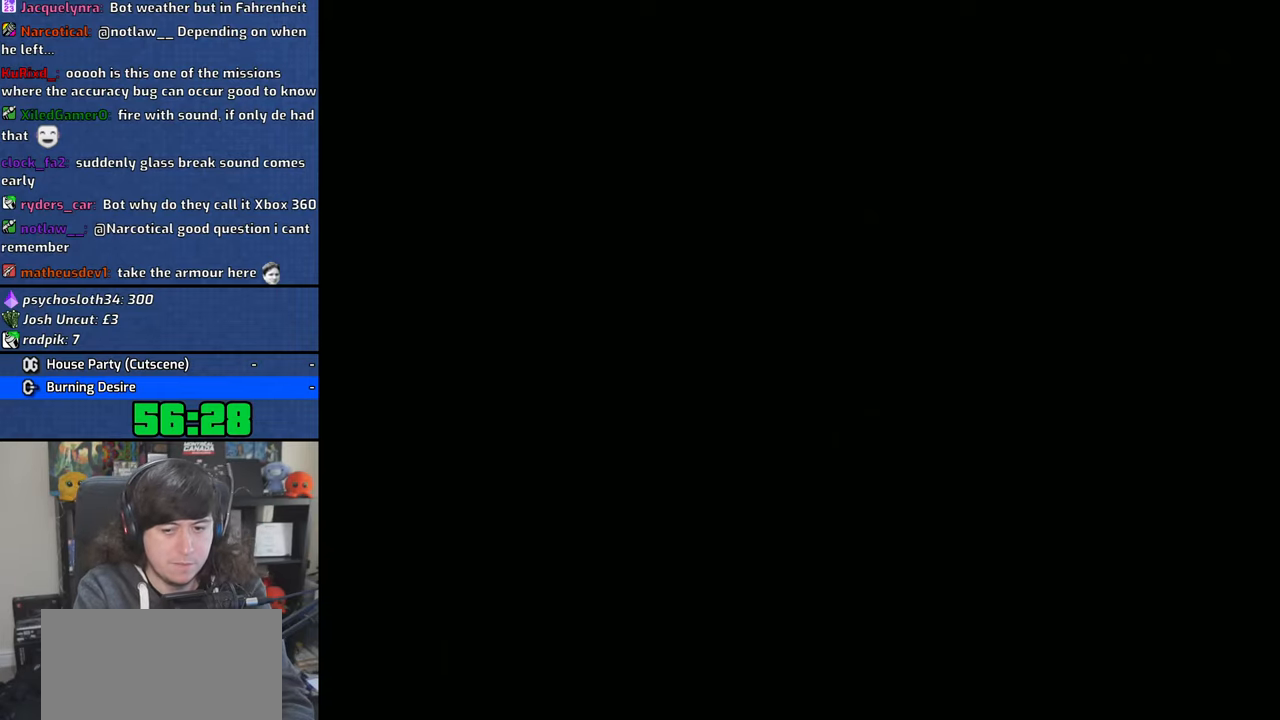
{"dt_ms": 500, "buttons": [], "left_stick": "center", "right_stick": "center", "button_events": [[50, "CROSS", "down"], [150, "CROSS", "up"], [233, "CROSS", "down"], [316, "CROSS", "up"], [383, "CROSS", "down"], [483, "CROSS", "up"]]}
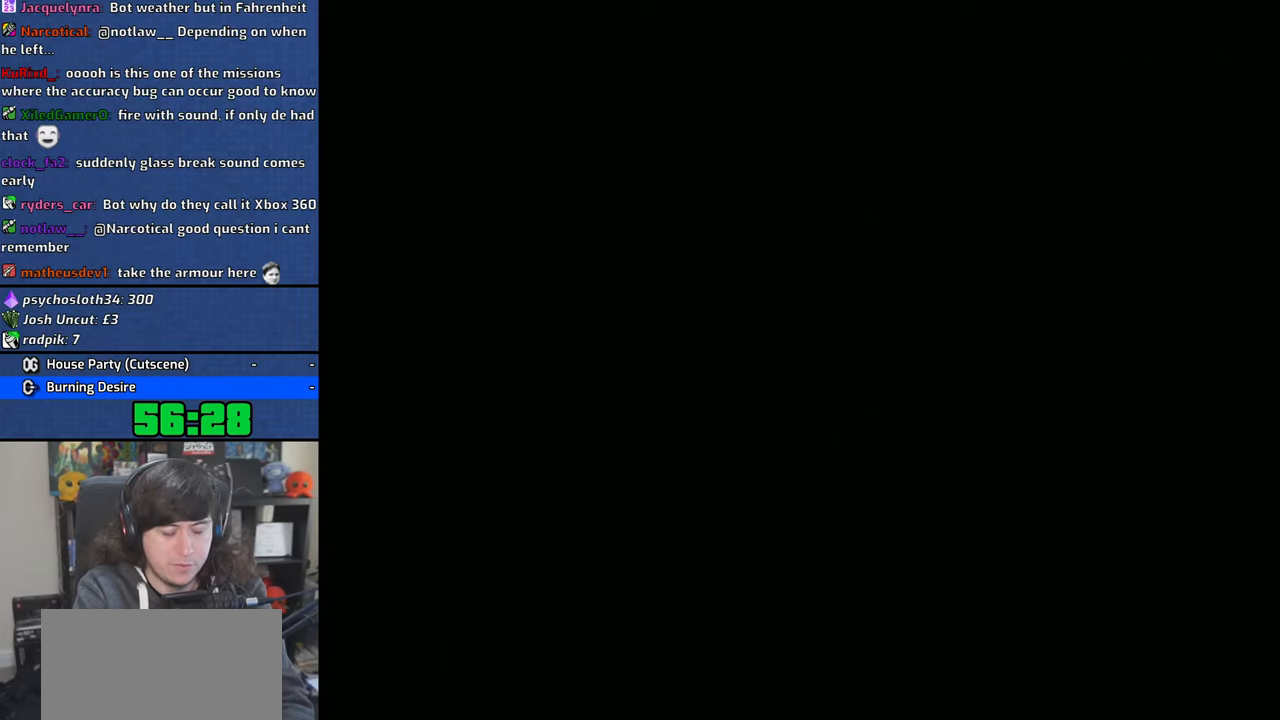
{"dt_ms": 500, "buttons": [], "left_stick": "up", "right_stick": "center", "button_events": [[66, "CROSS", "down"], [150, "CROSS", "up"], [216, "CROSS", "down"], [316, "CROSS", "up"], [383, "CROSS", "down"], [483, "CROSS", "up"]]}
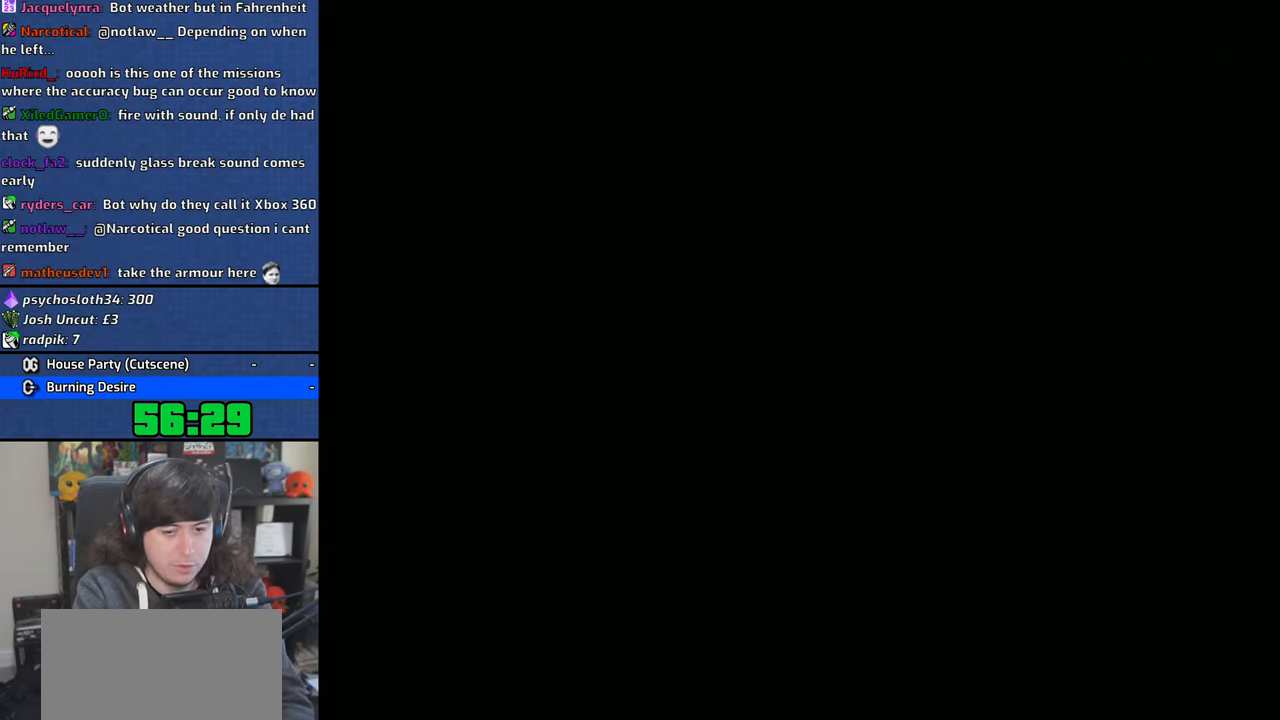
{"dt_ms": 500, "buttons": [], "left_stick": "up-left", "right_stick": "center", "button_events": [[50, "CROSS", "down"], [150, "CROSS", "up"], [216, "CROSS", "down"], [333, "CROSS", "up"], [400, "CROSS", "down"], [500, "CROSS", "up"]]}
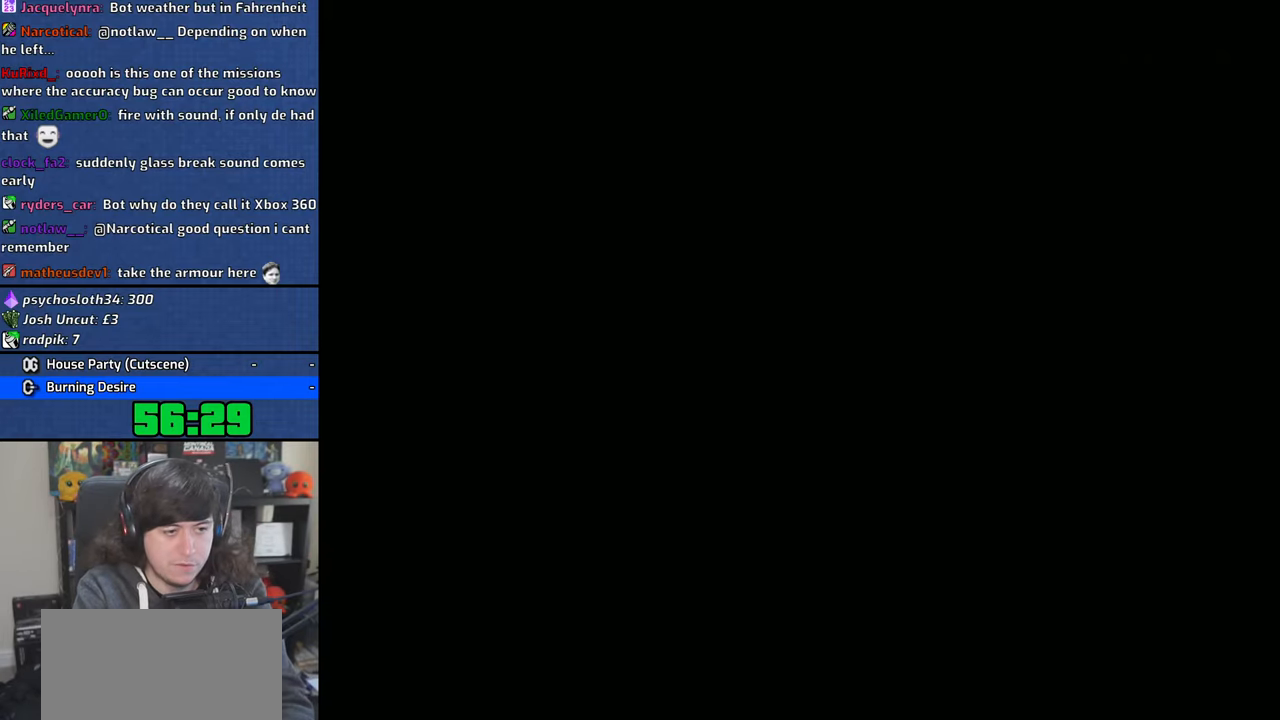
{"dt_ms": 500, "buttons": ["CROSS"], "left_stick": "up-left", "right_stick": "center", "button_events": [[66, "CROSS", "down"], [183, "CROSS", "up"], [250, "CROSS", "down"], [366, "CROSS", "up"], [433, "CROSS", "down"]]}
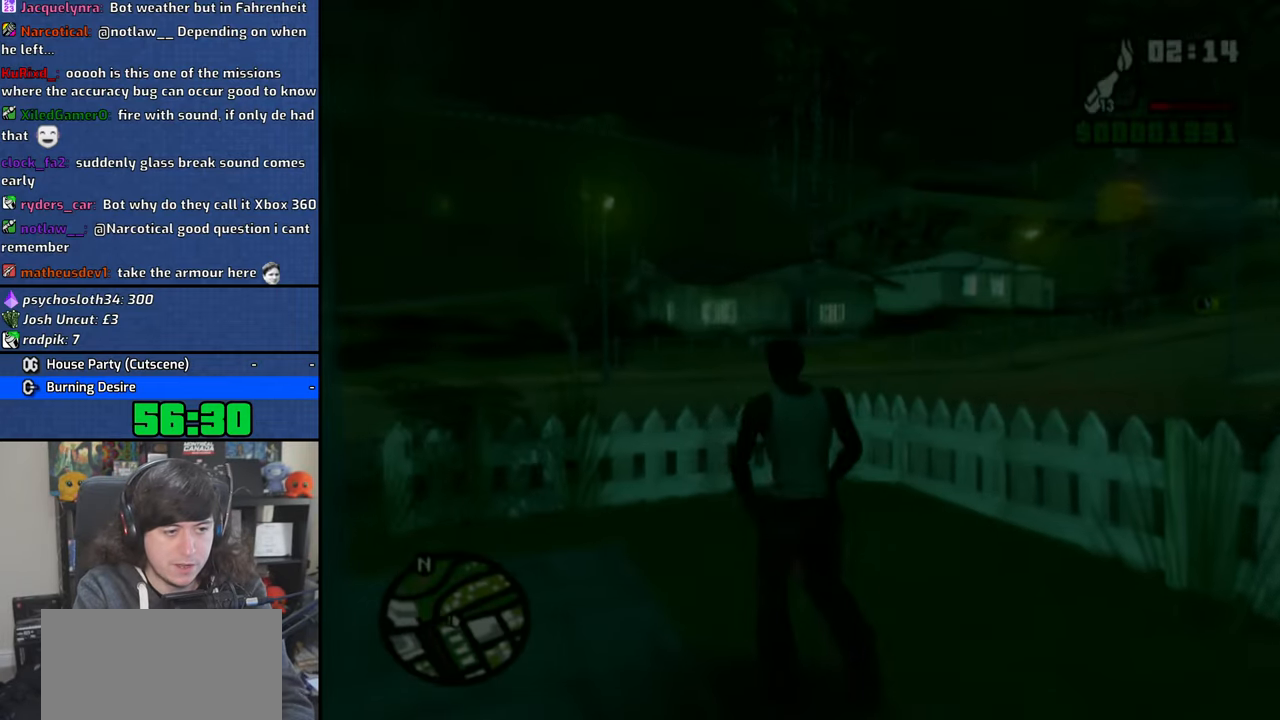
{"dt_ms": 500, "buttons": [], "left_stick": "up-left", "right_stick": "center", "button_events": [[50, "CROSS", "up"], [133, "CROSS", "down"], [233, "CROSS", "up"], [316, "CROSS", "down"], [400, "CROSS", "up"]]}
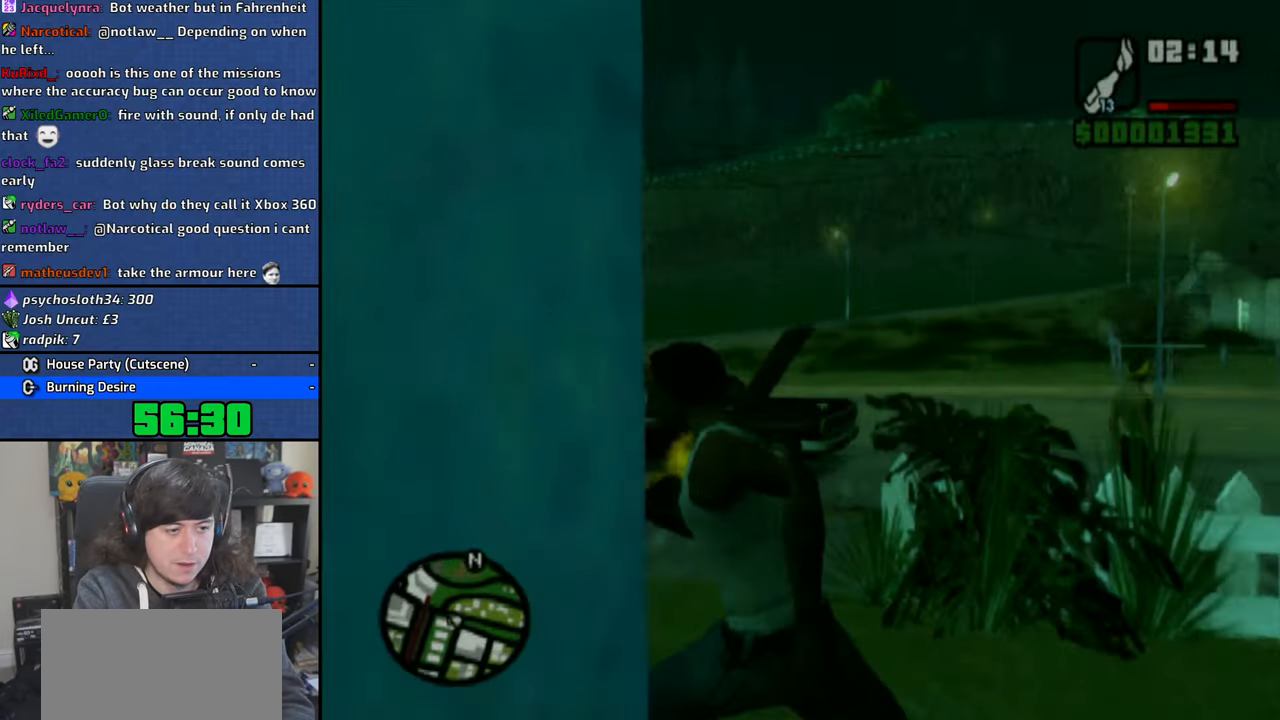
{"dt_ms": 500, "buttons": [], "left_stick": "center", "right_stick": "center", "button_events": []}
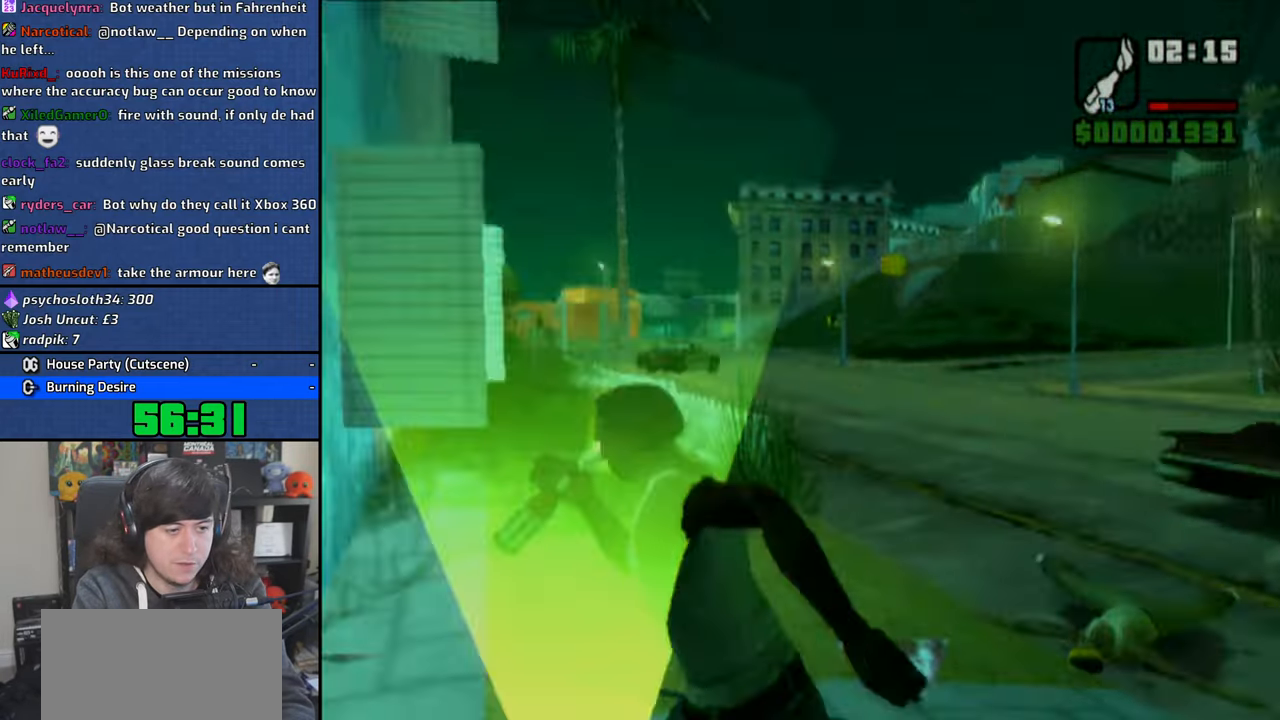
{"dt_ms": 500, "buttons": [], "left_stick": "up", "right_stick": "center", "button_events": []}
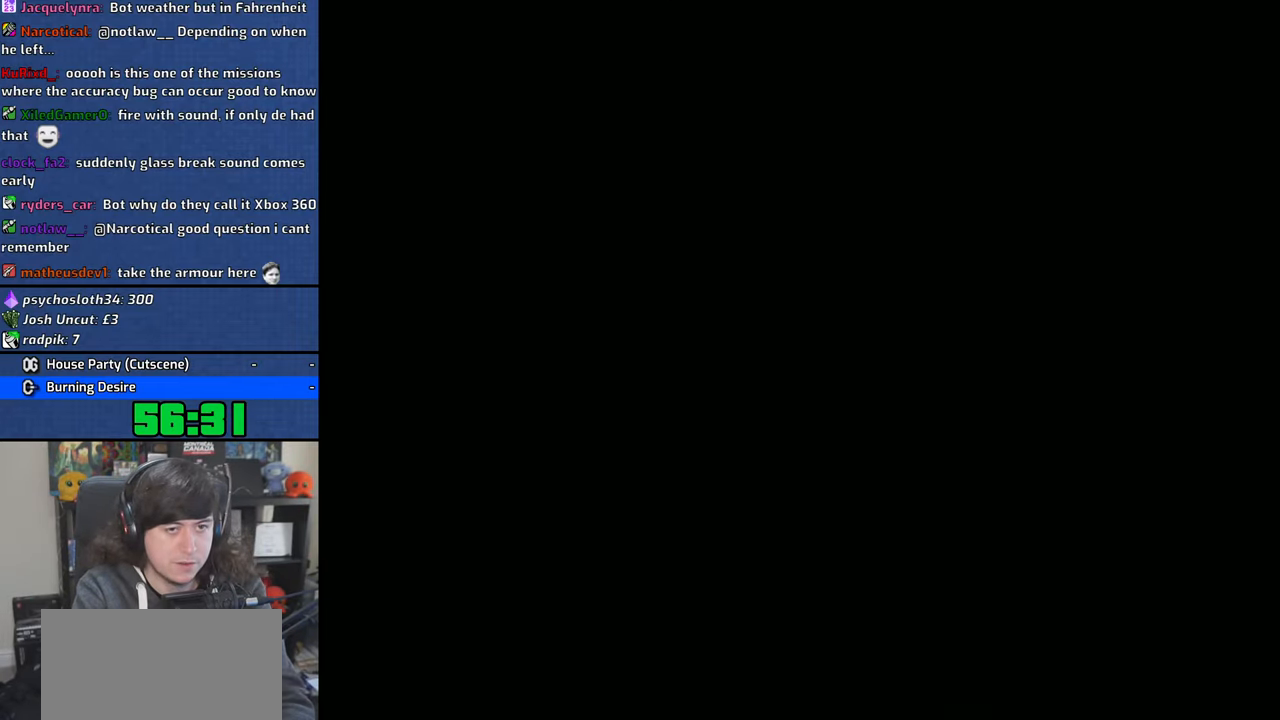
{"dt_ms": 500, "buttons": [], "left_stick": "up-right", "right_stick": "center", "button_events": []}
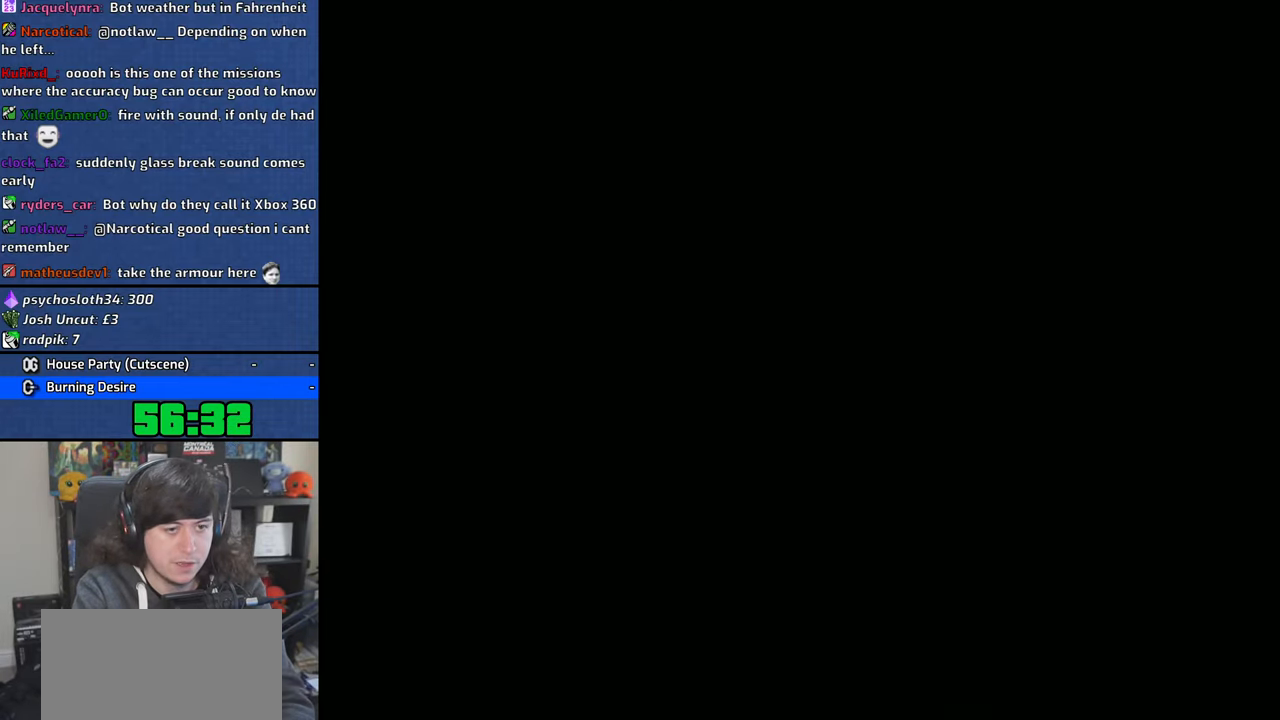
{"dt_ms": 500, "buttons": [], "left_stick": "up-right", "right_stick": "center", "button_events": [[33, "R2", "down"], [166, "R2", "up"]]}
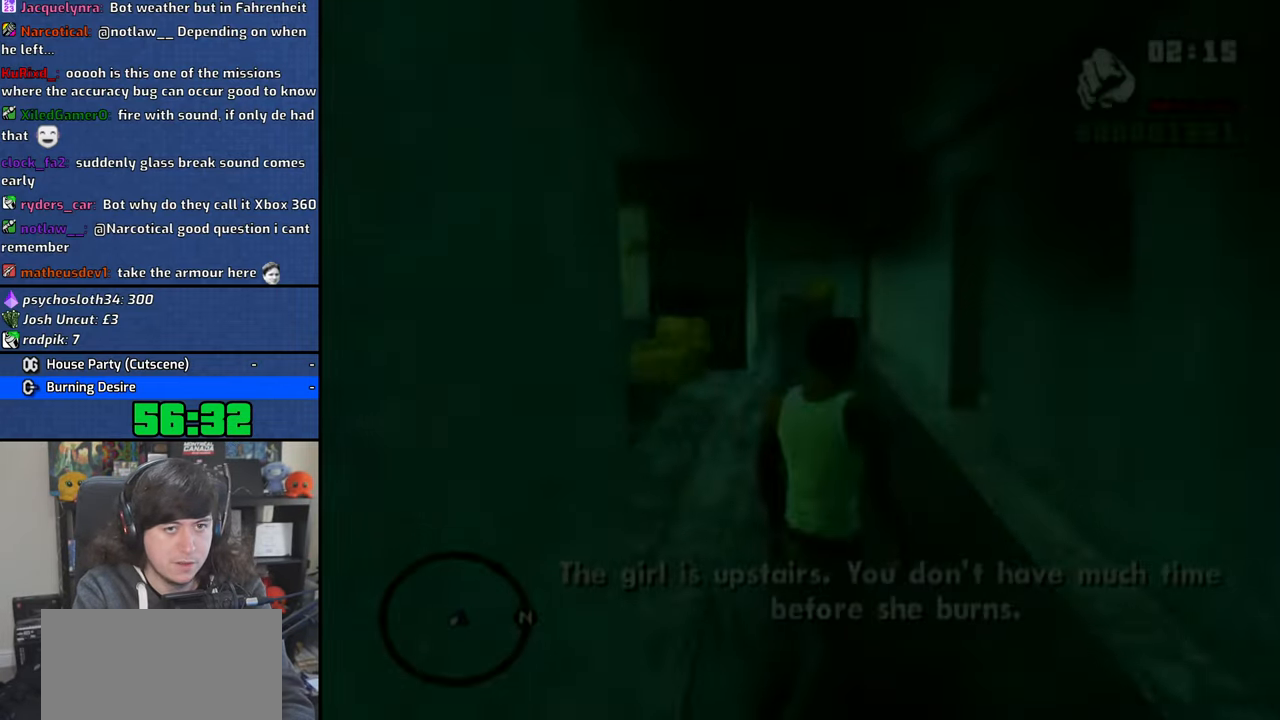
{"dt_ms": 500, "buttons": ["R2"], "left_stick": "up", "right_stick": "center", "button_events": [[100, "R2", "down"], [216, "R2", "up"], [416, "R2", "down"]]}
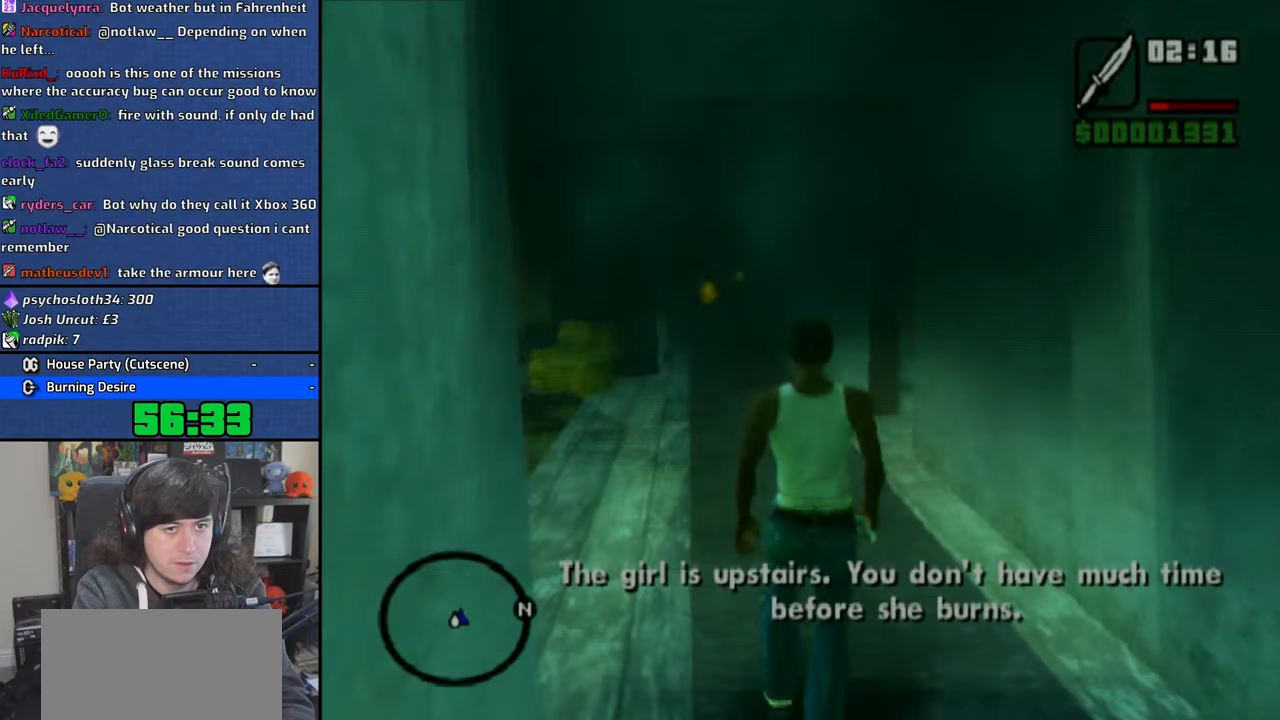
{"dt_ms": 500, "buttons": [], "left_stick": "up", "right_stick": "center", "button_events": [[16, "R2", "up"], [233, "R2", "down"], [350, "R2", "up"]]}
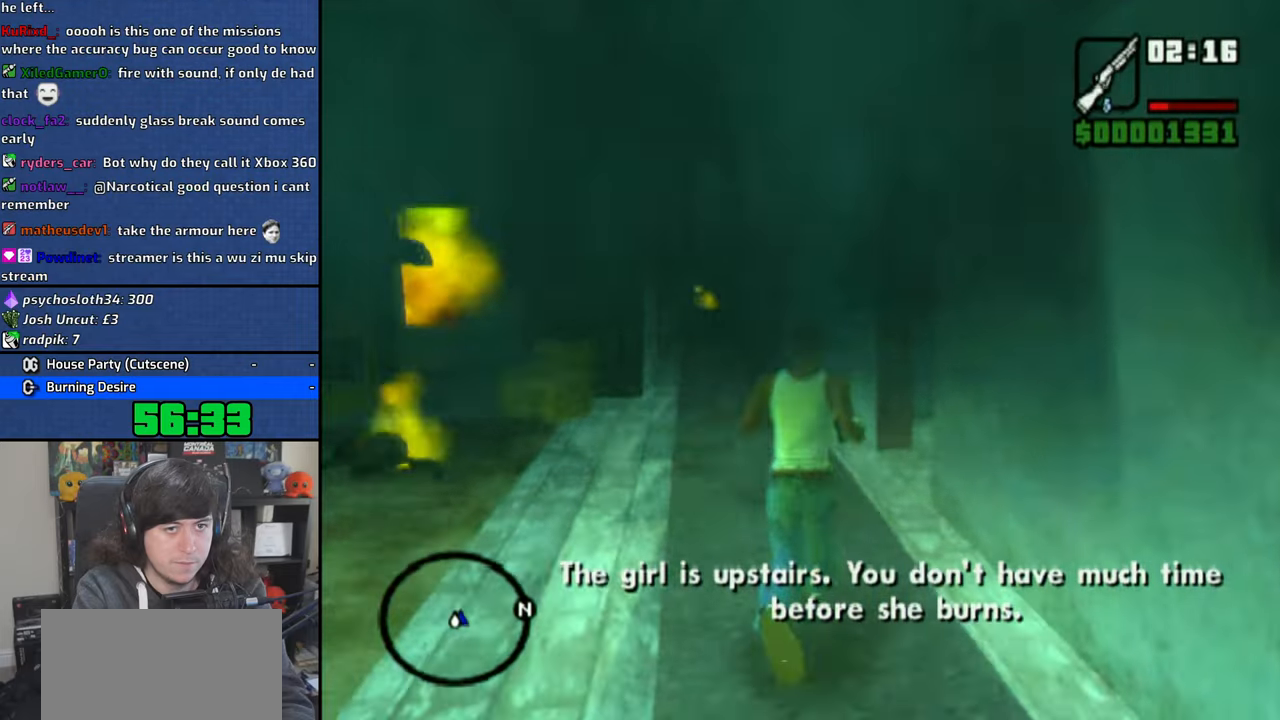
{"dt_ms": 500, "buttons": [], "left_stick": "center", "right_stick": "center", "button_events": [[383, "L3", "down"], [500, "L3", "up"]]}
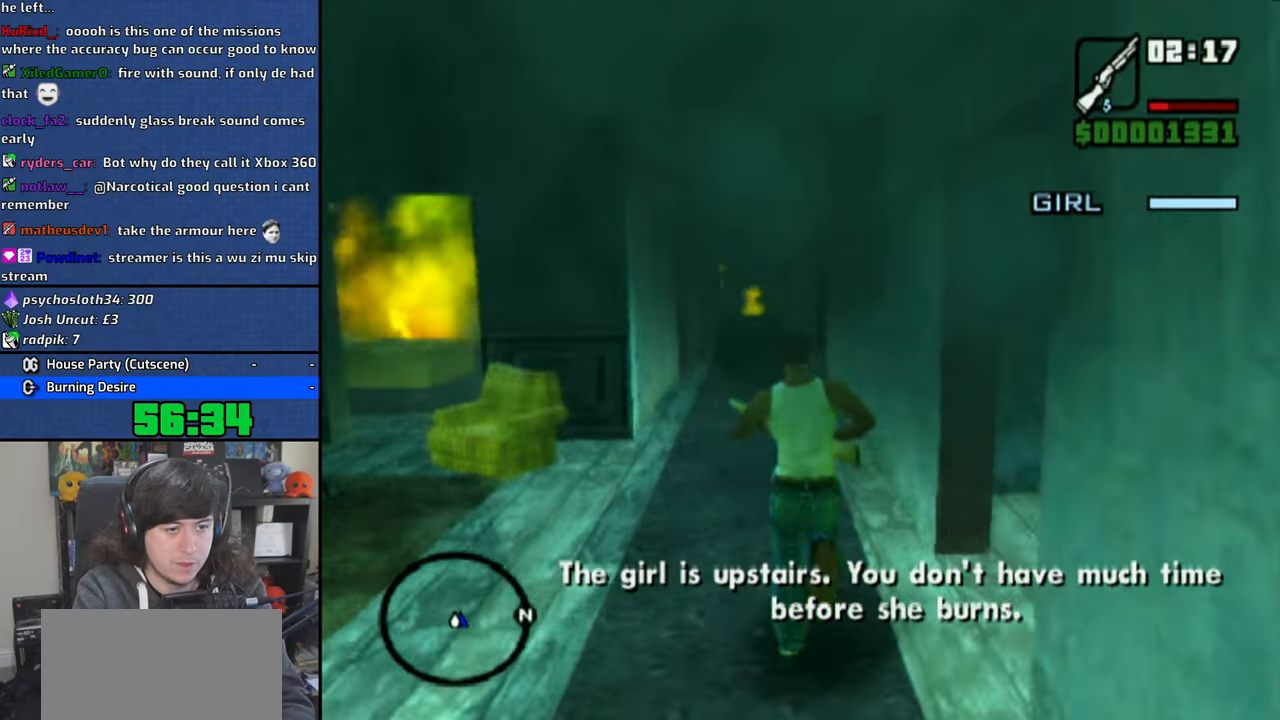
{"dt_ms": 500, "buttons": ["CROSS"], "left_stick": "up", "right_stick": "center", "button_events": [[416, "CROSS", "down"]]}
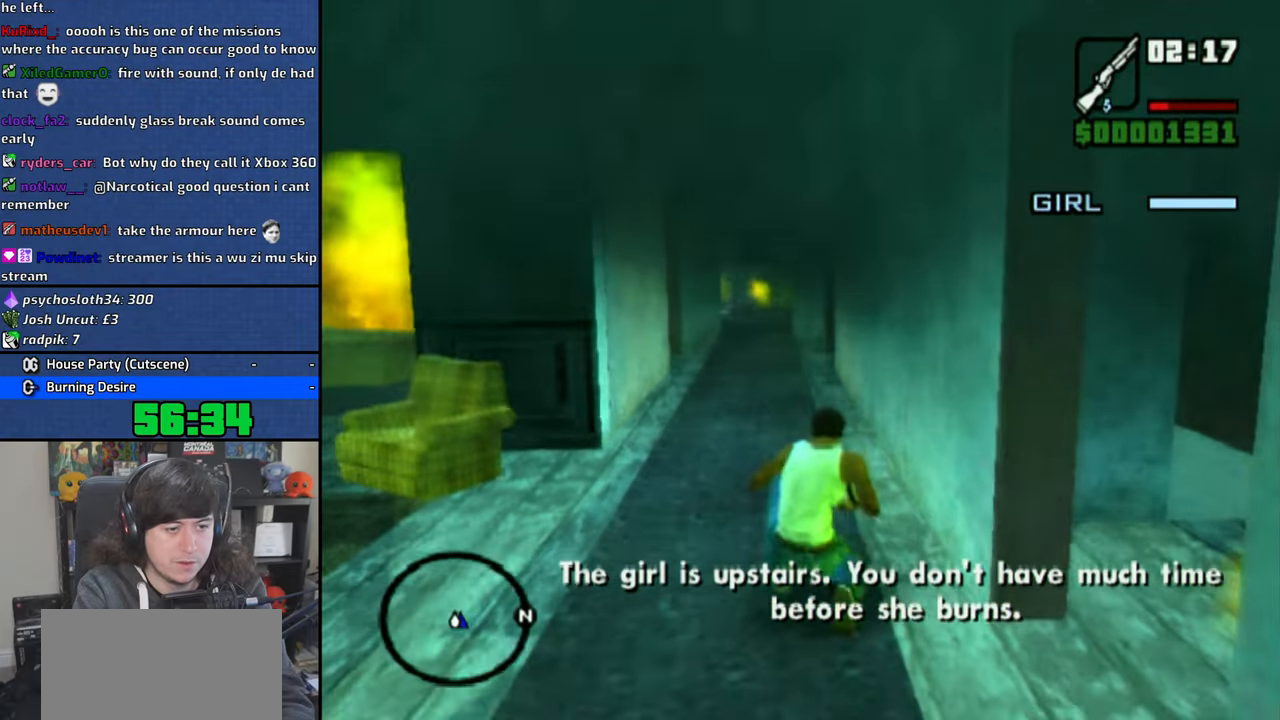
{"dt_ms": 500, "buttons": [], "left_stick": "up", "right_stick": "center", "button_events": [[16, "CROSS", "up"]]}
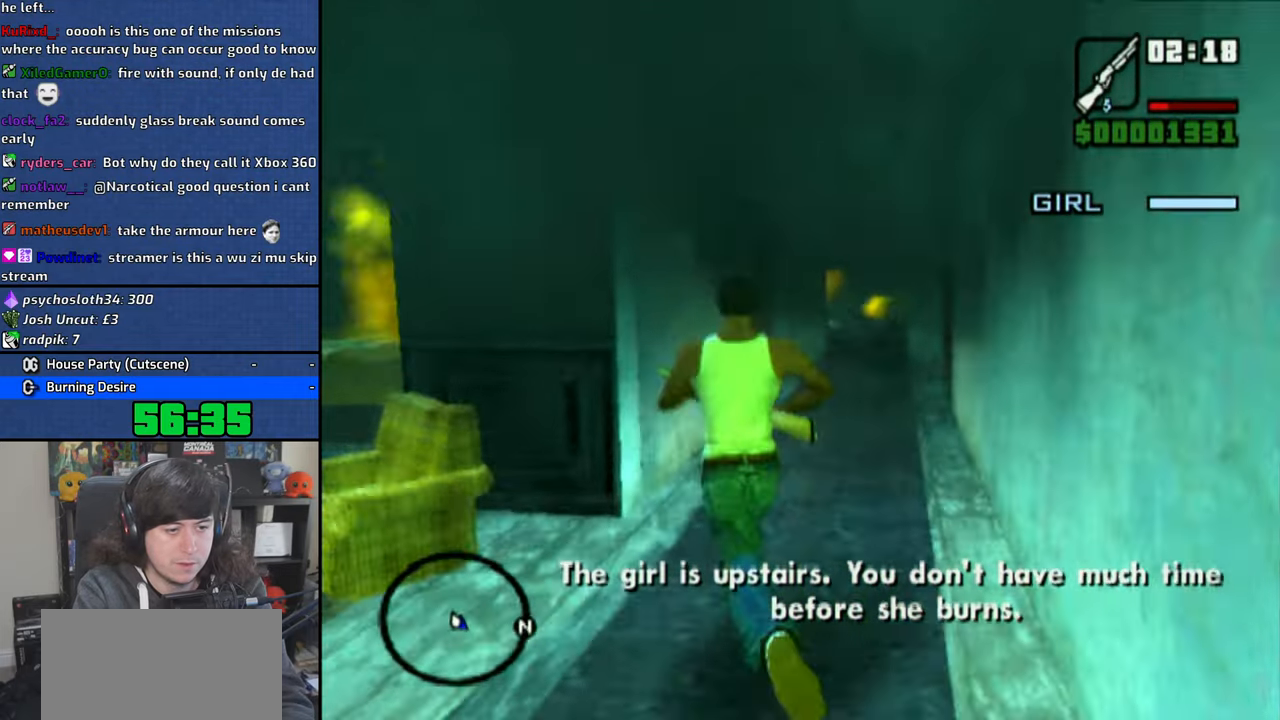
{"dt_ms": 500, "buttons": [], "left_stick": "up", "right_stick": "right", "button_events": []}
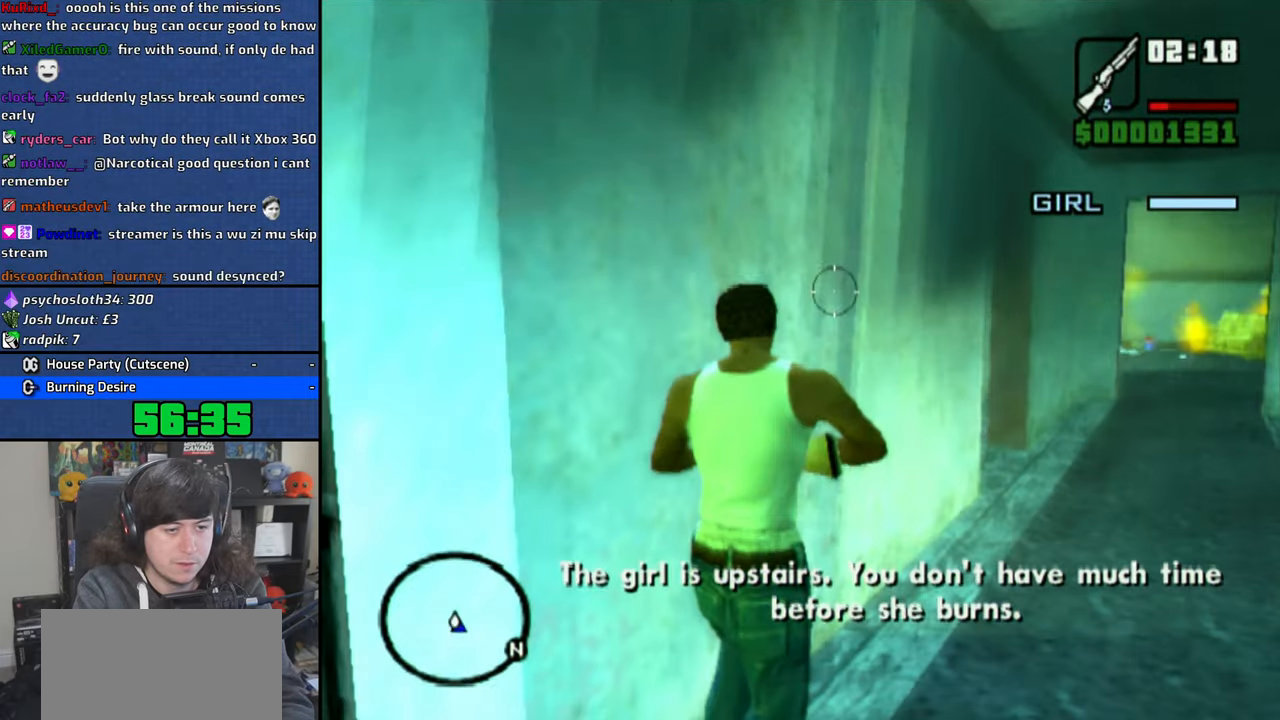
{"dt_ms": 500, "buttons": [], "left_stick": "up", "right_stick": "center", "button_events": []}
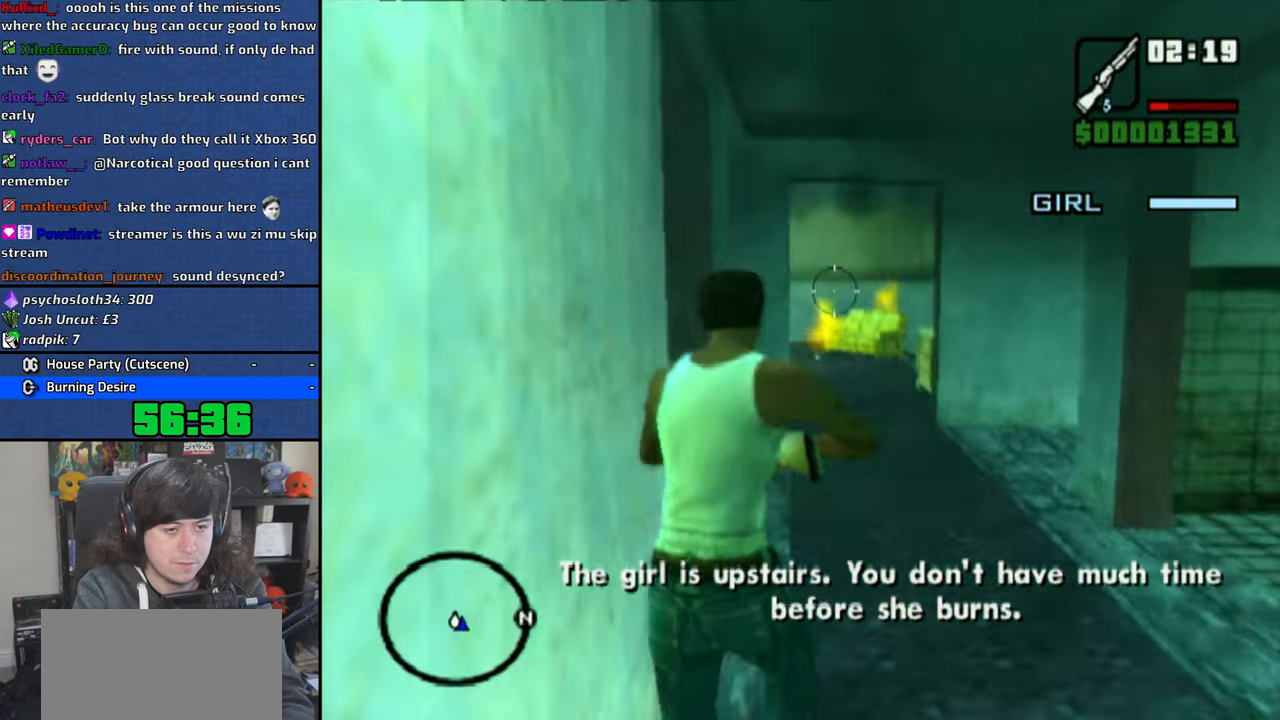
{"dt_ms": 500, "buttons": [], "left_stick": "up", "right_stick": "right", "button_events": []}
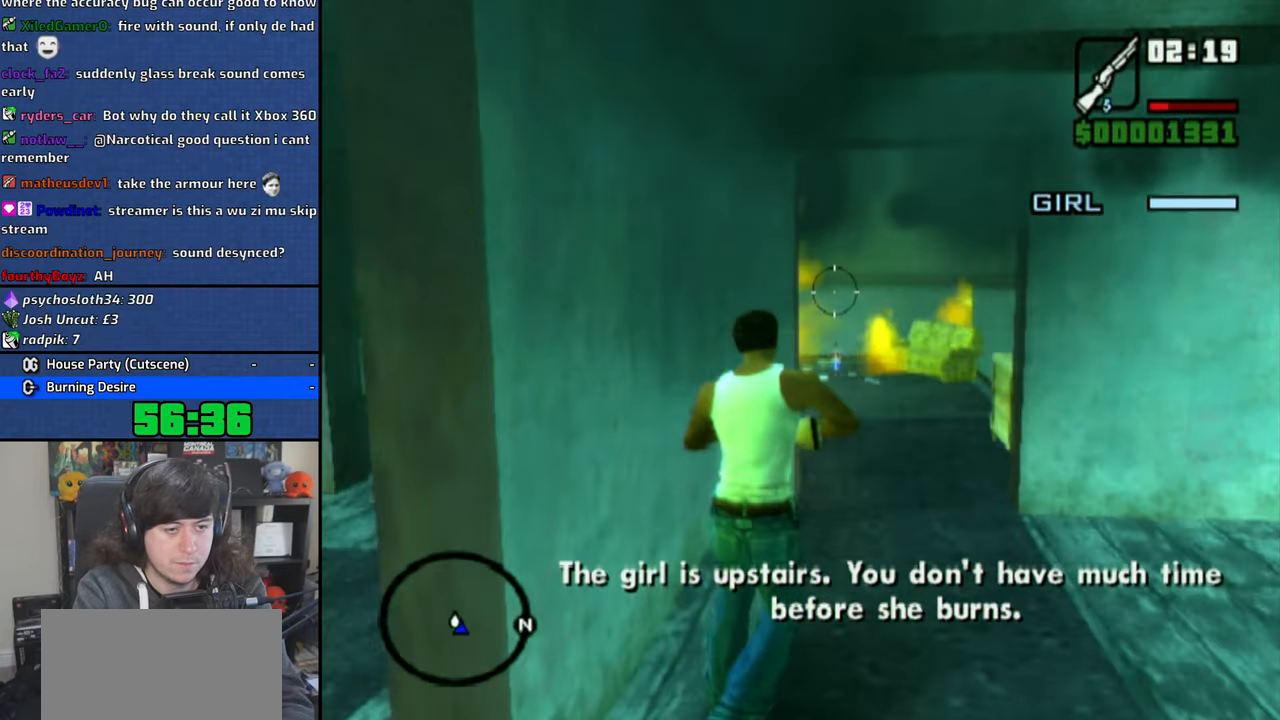
{"dt_ms": 500, "buttons": [], "left_stick": "up", "right_stick": "center", "button_events": []}
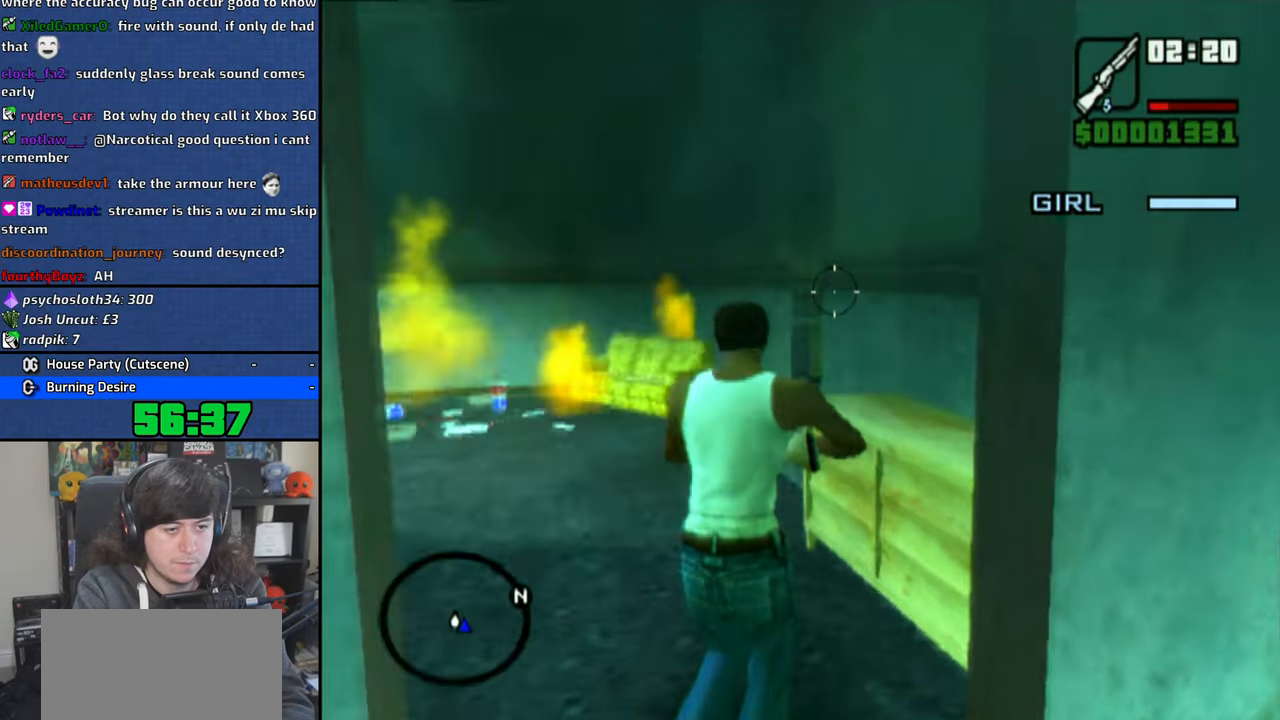
{"dt_ms": 500, "buttons": ["L1"], "left_stick": "up", "right_stick": "center", "button_events": [[450, "L1", "down"]]}
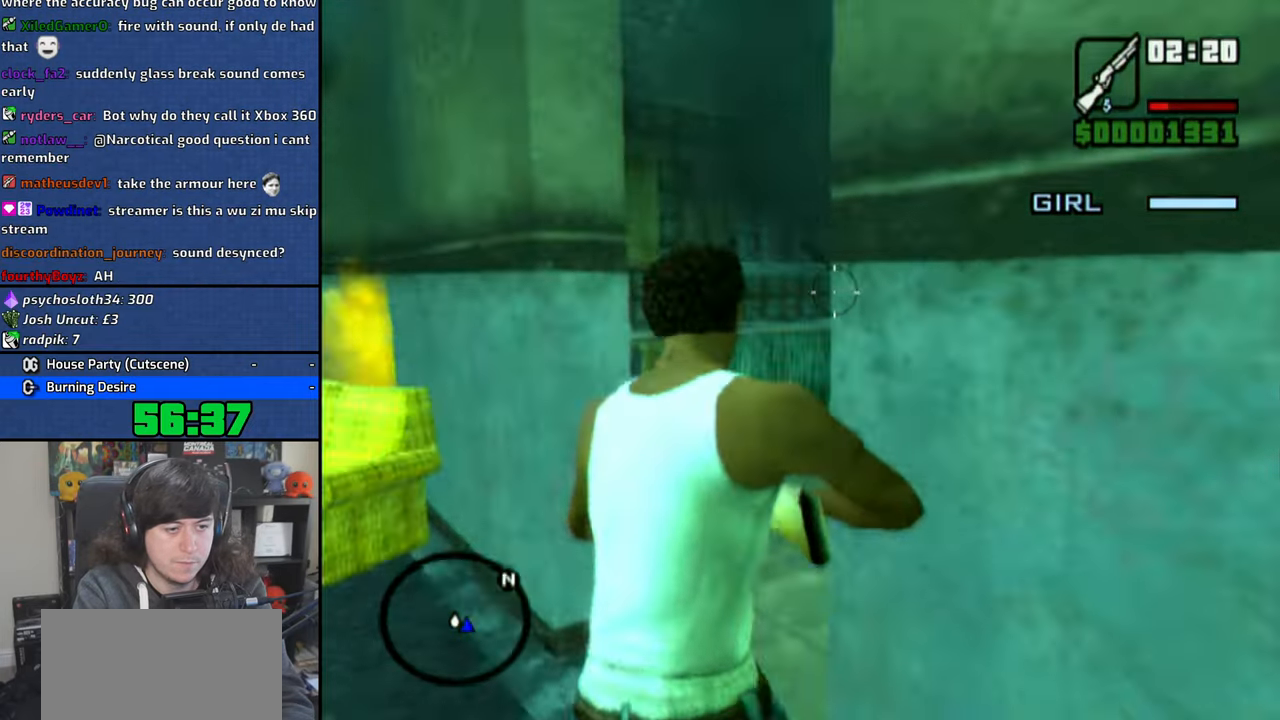
{"dt_ms": 500, "buttons": [], "left_stick": "up", "right_stick": "center", "button_events": [[83, "L1", "up"], [200, "L1", "down"], [316, "L1", "up"], [400, "L1", "down"], [483, "L1", "up"]]}
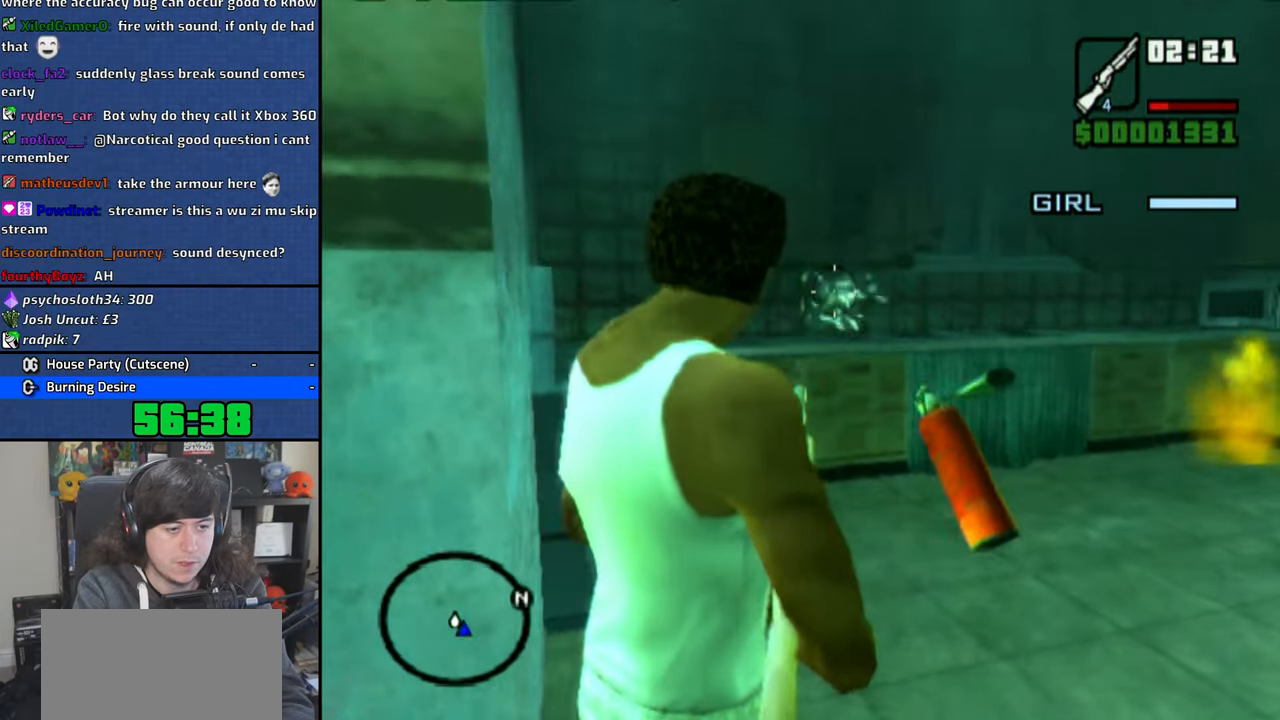
{"dt_ms": 500, "buttons": [], "left_stick": "up", "right_stick": "center", "button_events": []}
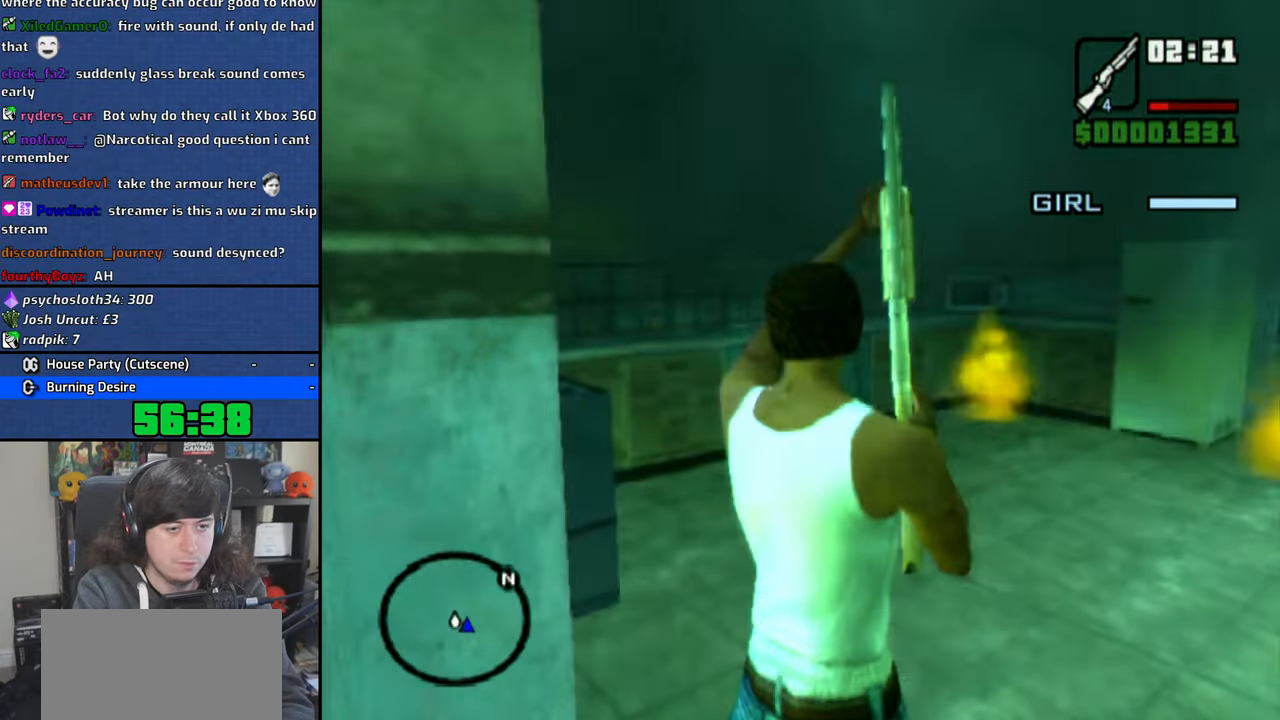
{"dt_ms": 500, "buttons": ["L1"], "left_stick": "up", "right_stick": "left", "button_events": [[433, "L1", "down"]]}
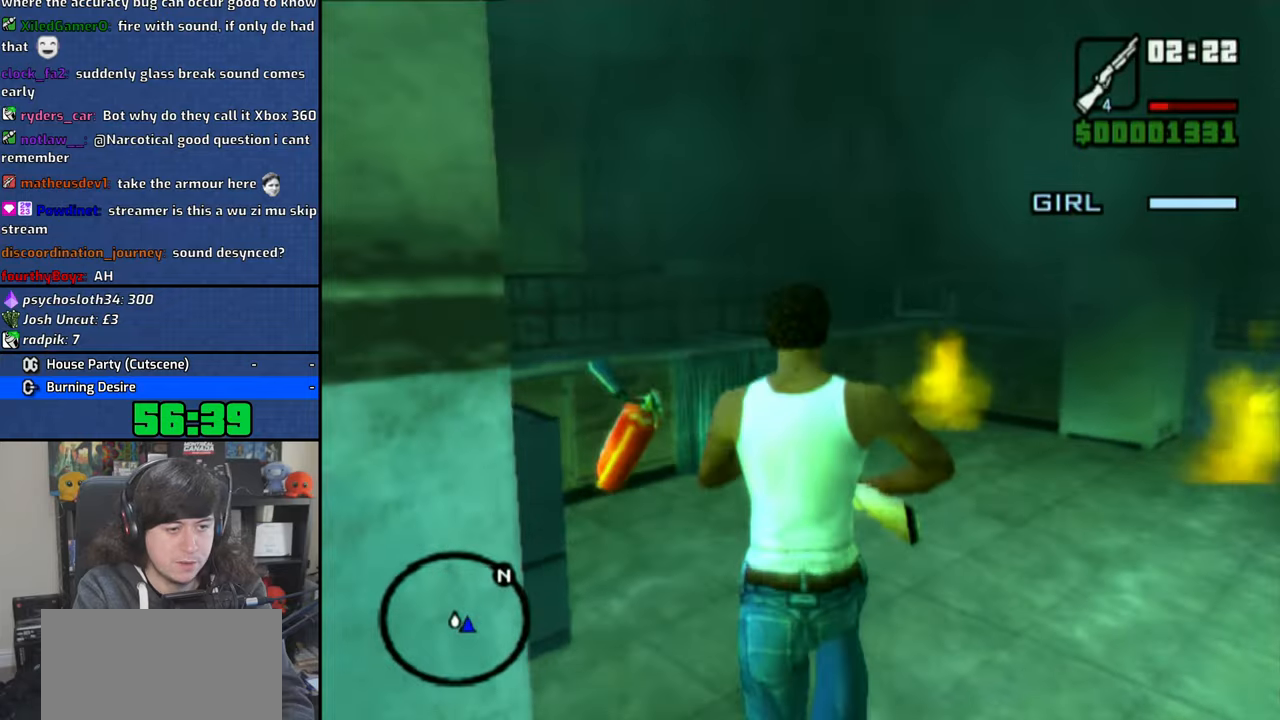
{"dt_ms": 1000, "buttons": [], "left_stick": "center", "right_stick": "left", "button_events": [[33, "L1", "up"], [150, "L1", "down"], [233, "L1", "up"], [816, "L3", "down"], [933, "L3", "up"]]}
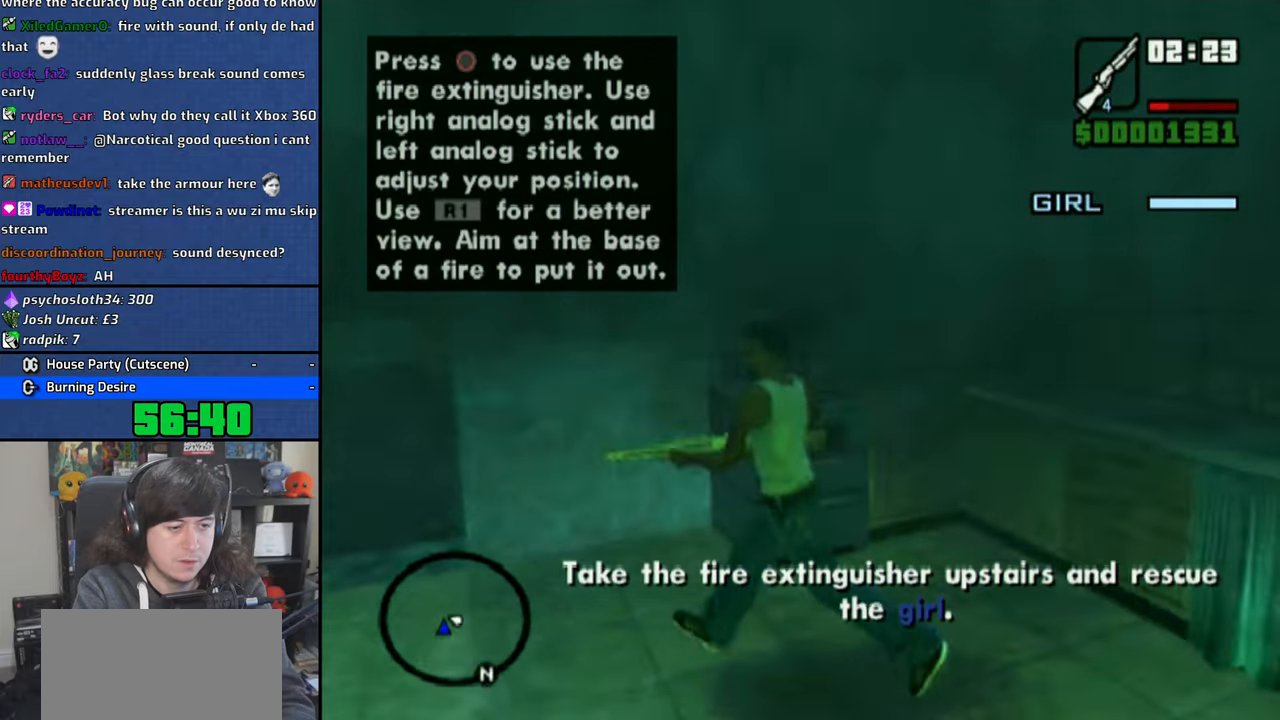
{"dt_ms": 500, "buttons": [], "left_stick": "up", "right_stick": "center", "button_events": []}
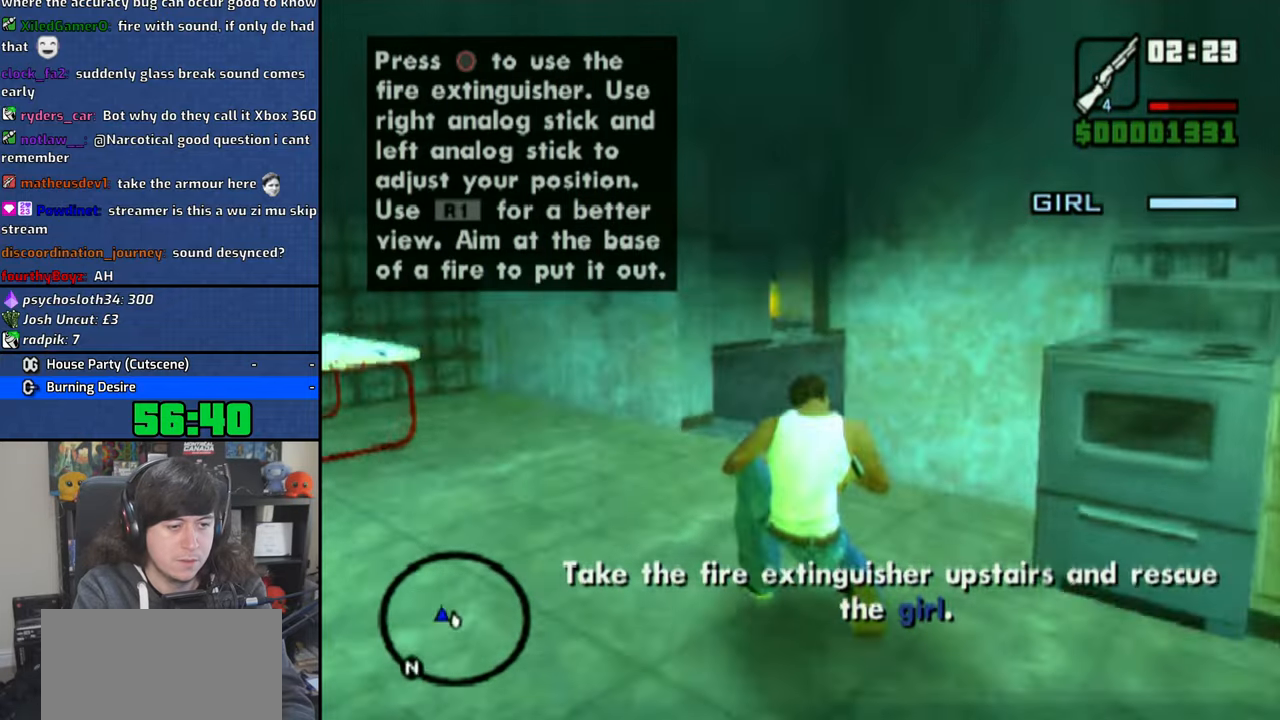
{"dt_ms": 500, "buttons": [], "left_stick": "up", "right_stick": "right", "button_events": [[66, "CROSS", "down"], [150, "CROSS", "up"]]}
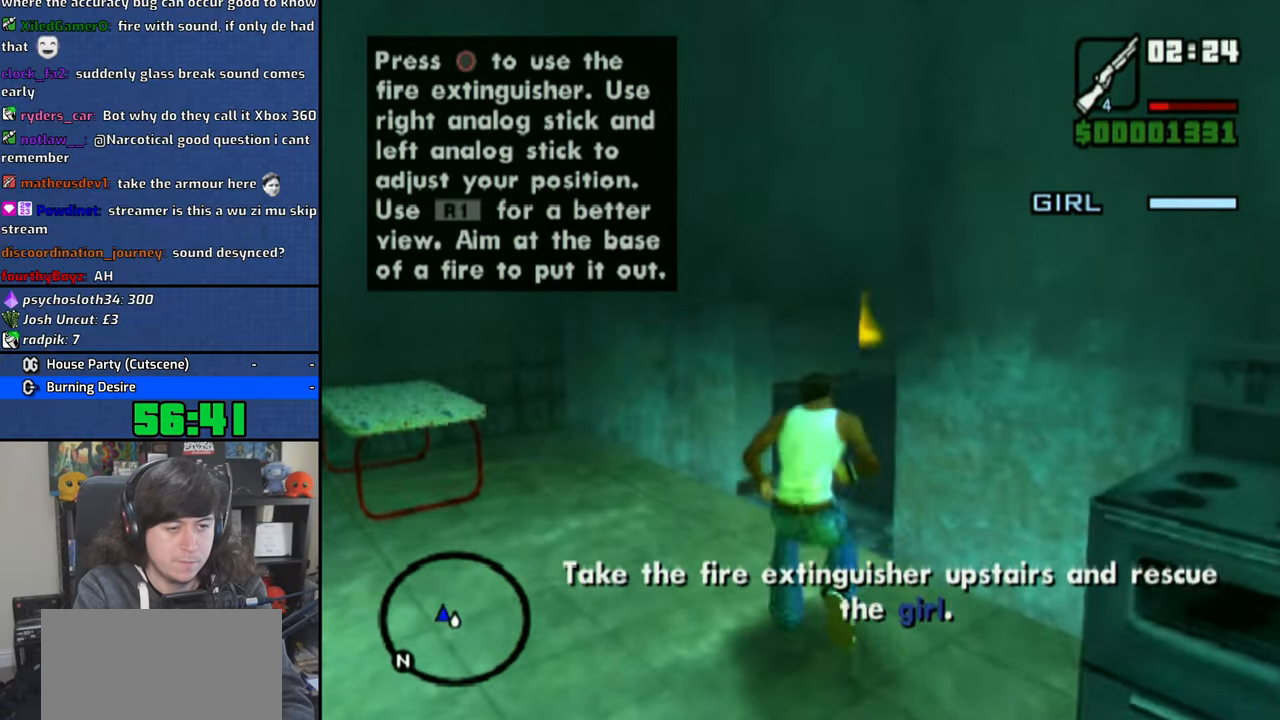
{"dt_ms": 500, "buttons": [], "left_stick": "up", "right_stick": "center", "button_events": []}